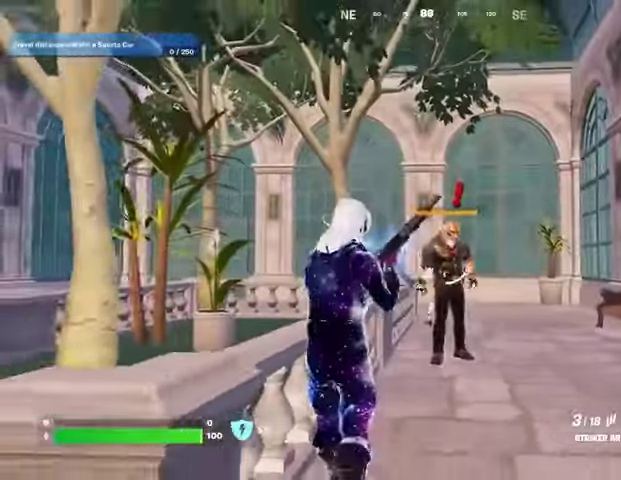
Gameplay with a controller (PlayStation layout); each line is a JSON object with the inputs held at the frame after it. "events" lists button and stick changes between this image and that frame as [ms after this image, input, new state], when the widget could be followed in between. Not read: L1 R1.
{"buttons": [], "left_stick": "center", "right_stick": "center", "events": [[233, "R3", "down"], [333, "R3", "up"], [500, "left_stick", "center"]]}
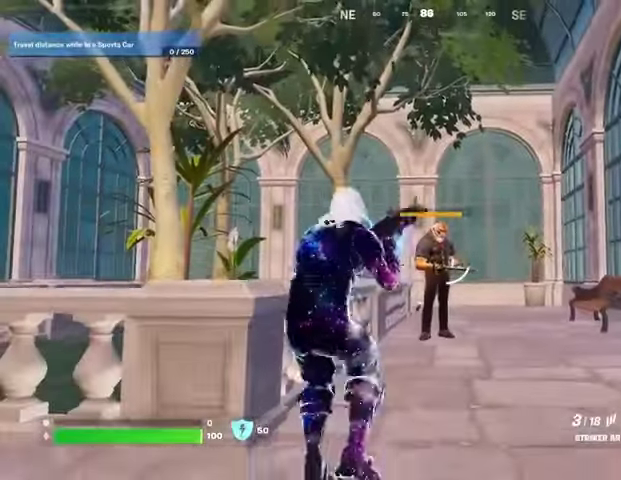
{"buttons": ["R3"], "left_stick": "center", "right_stick": "center", "events": [[467, "R3", "down"]]}
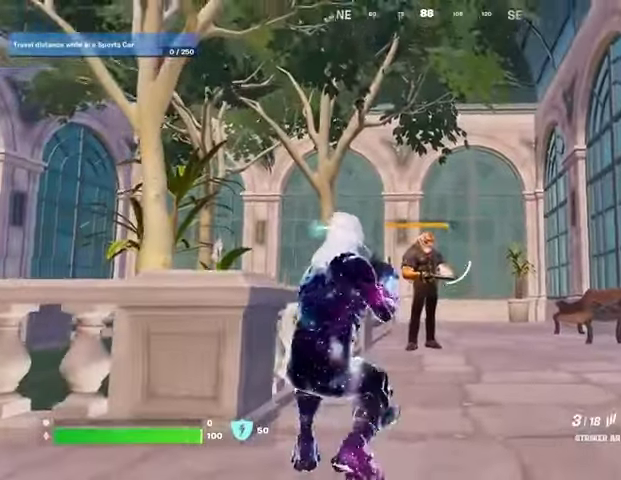
{"buttons": ["L2", "R2"], "left_stick": "center", "right_stick": "up", "events": [[33, "L2", "down"], [33, "R2", "down"], [67, "right_stick", "down"], [267, "R3", "up"], [267, "right_stick", "center"], [367, "right_stick", "up"]]}
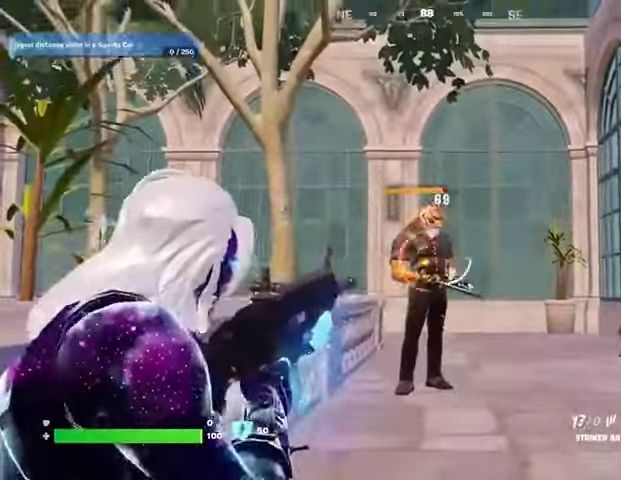
{"buttons": ["L2", "R2", "R3"], "left_stick": "center", "right_stick": "down", "events": [[67, "R3", "down"], [67, "right_stick", "center"], [167, "R3", "up"], [333, "R3", "down"], [333, "right_stick", "down"]]}
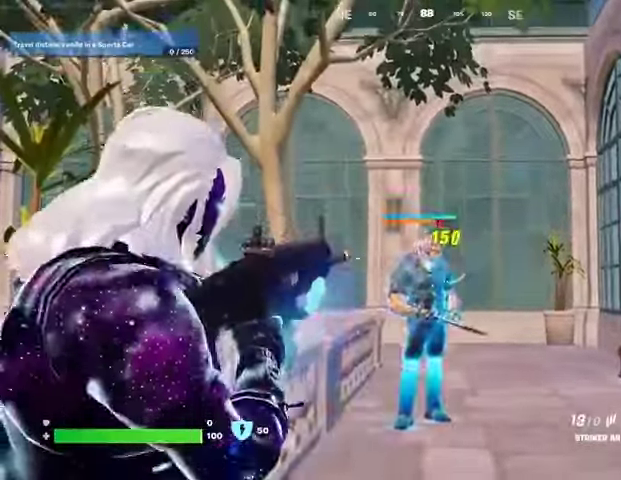
{"buttons": ["L2", "R2"], "left_stick": "center", "right_stick": "center", "events": [[33, "R3", "up"], [33, "right_stick", "center"], [233, "right_stick", "up"], [400, "right_stick", "center"]]}
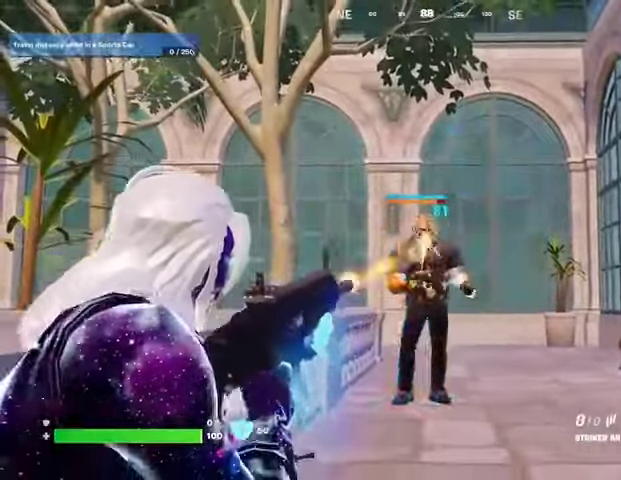
{"buttons": ["L2", "R2"], "left_stick": "center", "right_stick": "left", "events": [[67, "right_stick", "up"], [167, "right_stick", "center"], [267, "right_stick", "left"]]}
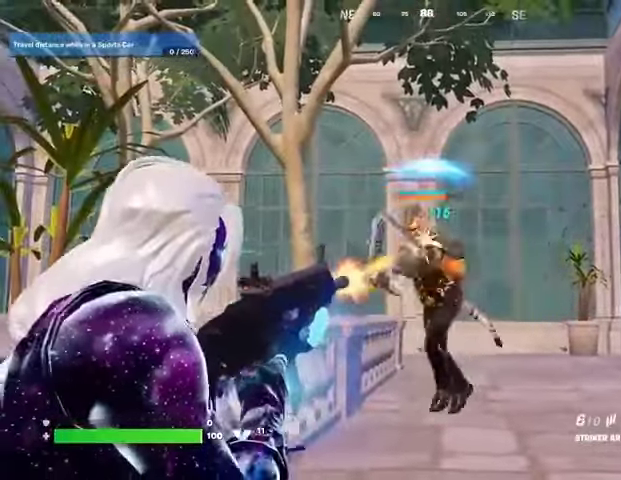
{"buttons": [], "left_stick": "center", "right_stick": "left", "events": [[33, "right_stick", "center"], [200, "right_stick", "up"], [267, "right_stick", "left"], [300, "R2", "up"], [333, "L2", "up"], [367, "R3", "down"], [433, "R3", "up"]]}
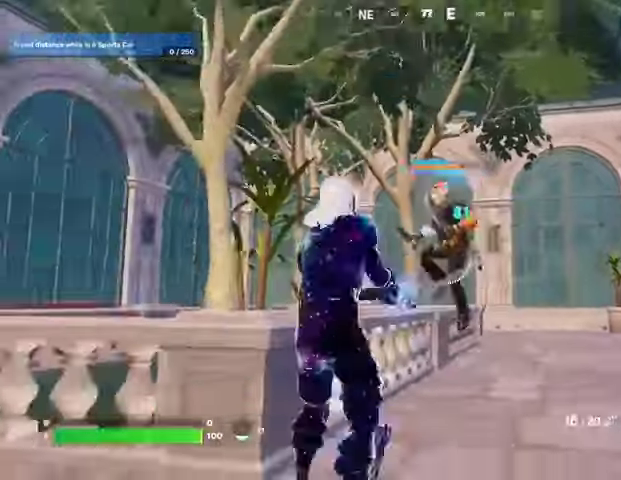
{"buttons": ["R2"], "left_stick": "down", "right_stick": "down", "events": [[67, "left_stick", "down"], [167, "right_stick", "up"], [200, "R2", "down"], [367, "right_stick", "down"]]}
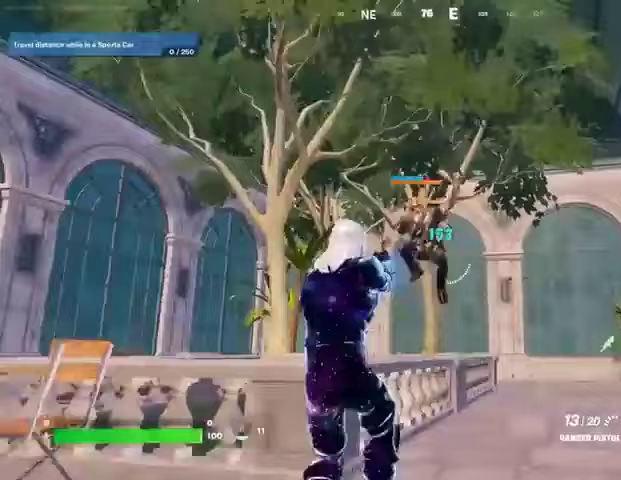
{"buttons": ["L2", "R2"], "left_stick": "center", "right_stick": "up-left", "events": [[100, "right_stick", "center"], [267, "L2", "down"], [267, "left_stick", "up-left"], [300, "right_stick", "down"], [333, "left_stick", "center"], [433, "right_stick", "up-left"]]}
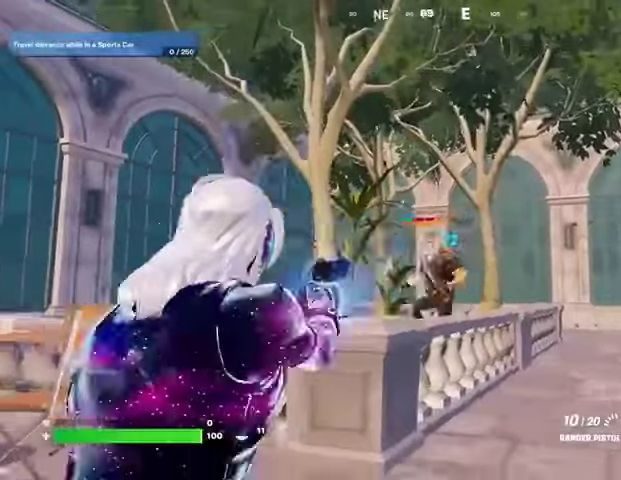
{"buttons": [], "left_stick": "center", "right_stick": "down-left", "events": [[67, "right_stick", "down-left"], [133, "R3", "down"], [200, "right_stick", "right"], [233, "R3", "up"], [367, "right_stick", "down-left"], [433, "R2", "up"], [467, "L2", "up"]]}
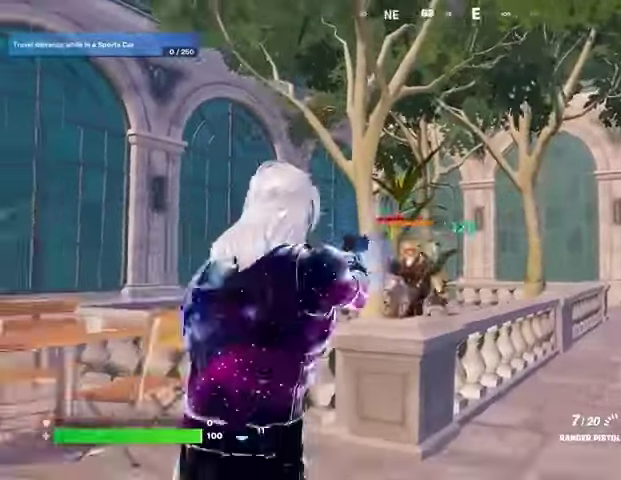
{"buttons": ["R2"], "left_stick": "up-left", "right_stick": "center", "events": [[33, "left_stick", "down"], [33, "right_stick", "left"], [167, "left_stick", "left"], [267, "right_stick", "center"], [433, "R2", "down"], [500, "left_stick", "up-left"]]}
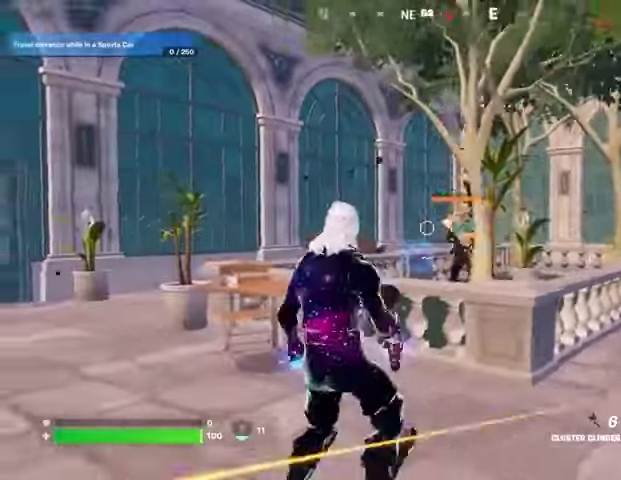
{"buttons": [], "left_stick": "left", "right_stick": "center", "events": [[33, "R2", "up"], [200, "left_stick", "left"]]}
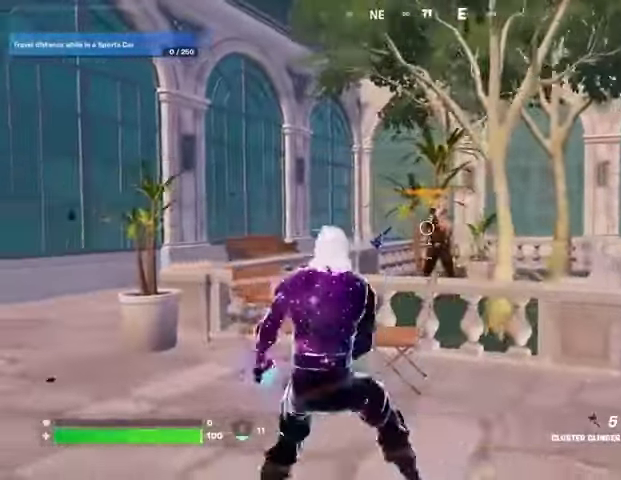
{"buttons": [], "left_stick": "left", "right_stick": "center", "events": [[233, "R2", "down"], [267, "R2", "up"]]}
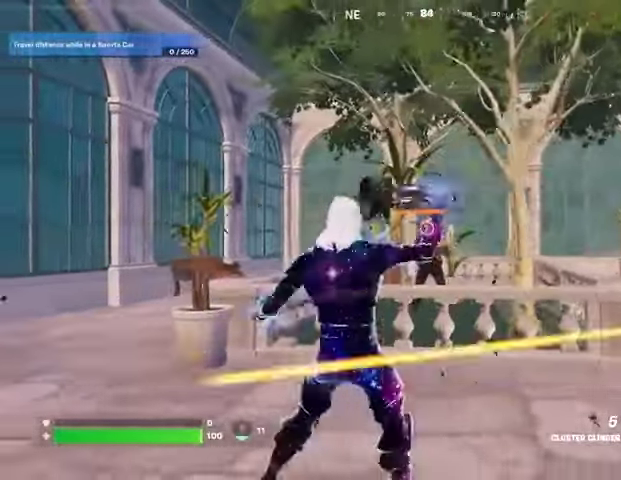
{"buttons": [], "left_stick": "down-left", "right_stick": "center", "events": [[467, "left_stick", "down-left"]]}
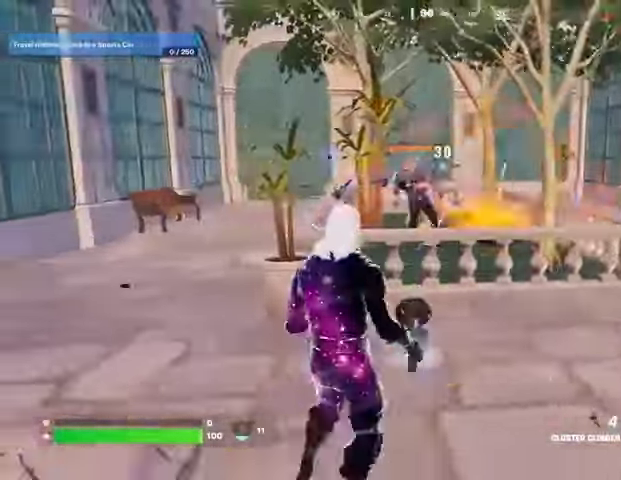
{"buttons": [], "left_stick": "down-left", "right_stick": "center", "events": [[100, "R2", "down"], [167, "R2", "up"], [233, "CROSS", "down"], [333, "CROSS", "up"]]}
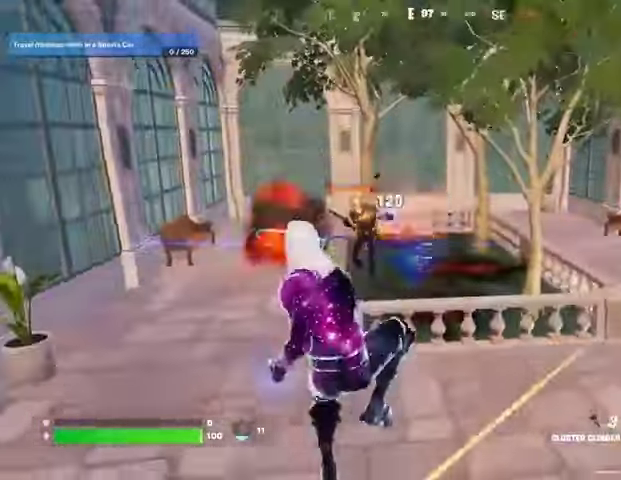
{"buttons": [], "left_stick": "down-left", "right_stick": "center", "events": []}
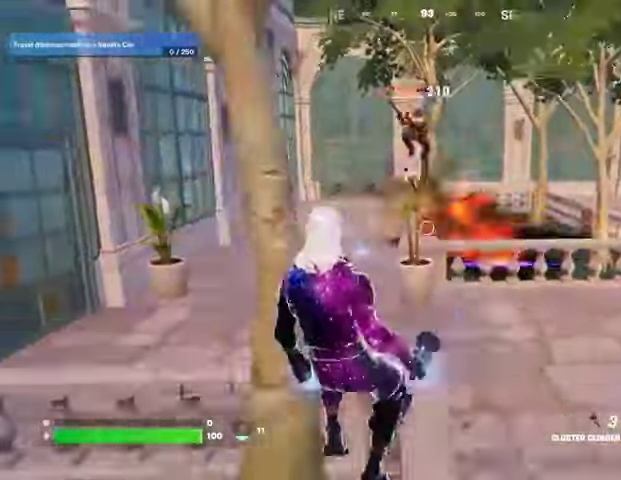
{"buttons": [], "left_stick": "down", "right_stick": "up-left", "events": [[67, "R2", "down"], [167, "CROSS", "down"], [200, "left_stick", "down-right"], [233, "CROSS", "up"], [300, "R2", "up"], [300, "left_stick", "down"], [500, "right_stick", "up-left"]]}
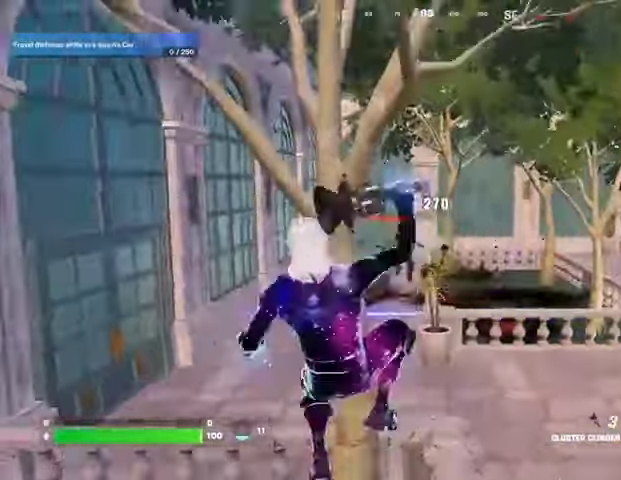
{"buttons": [], "left_stick": "left", "right_stick": "center", "events": [[67, "right_stick", "center"], [133, "left_stick", "down-left"], [433, "left_stick", "left"]]}
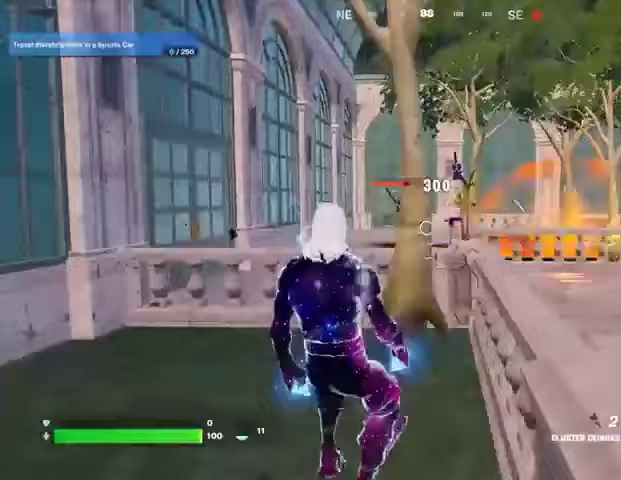
{"buttons": [], "left_stick": "down", "right_stick": "center", "events": [[100, "CROSS", "down"], [167, "CROSS", "up"], [200, "R2", "down"], [267, "left_stick", "down-left"], [300, "R2", "up"], [500, "left_stick", "down"]]}
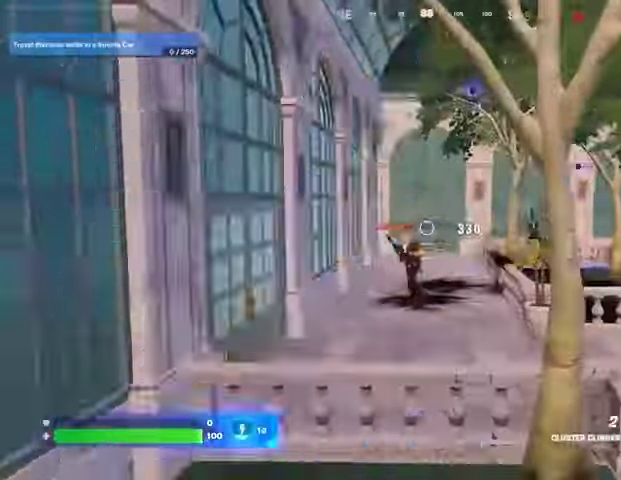
{"buttons": [], "left_stick": "down-left", "right_stick": "center", "events": [[100, "left_stick", "down-left"]]}
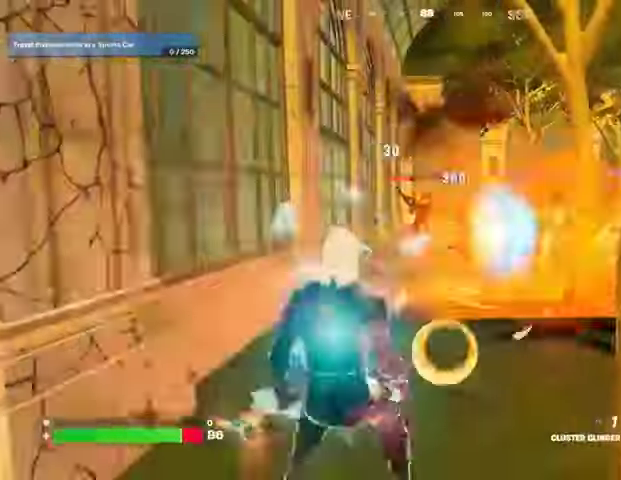
{"buttons": [], "left_stick": "down", "right_stick": "center", "events": [[100, "CROSS", "down"], [167, "left_stick", "down"], [200, "CROSS", "up"], [267, "R2", "down"], [333, "R2", "up"]]}
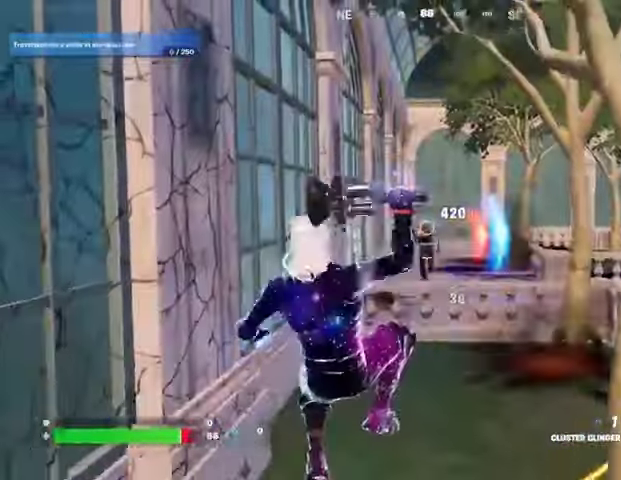
{"buttons": [], "left_stick": "down", "right_stick": "down", "events": [[67, "right_stick", "up"], [133, "right_stick", "center"], [433, "right_stick", "down"]]}
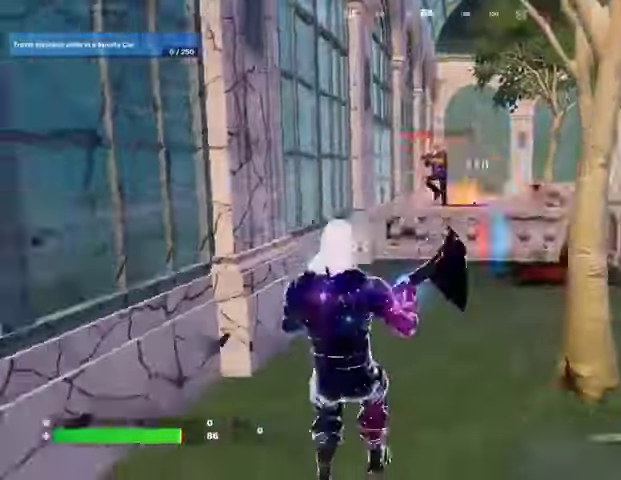
{"buttons": [], "left_stick": "up-right", "right_stick": "right", "events": [[67, "left_stick", "right"], [67, "right_stick", "right"], [133, "left_stick", "up-right"], [167, "L3", "down"], [267, "L3", "up"]]}
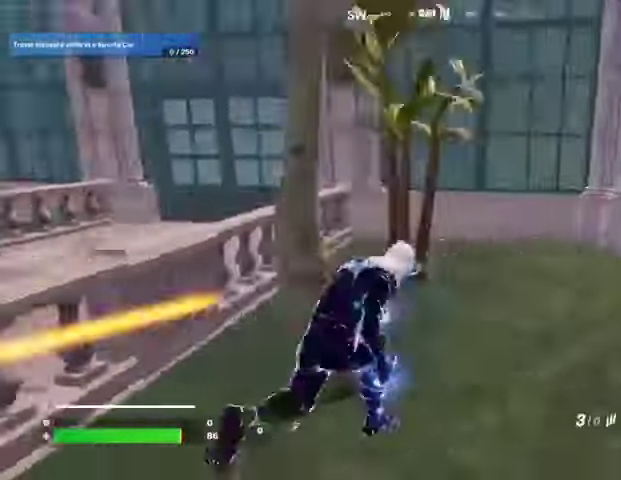
{"buttons": [], "left_stick": "up-left", "right_stick": "left", "events": [[67, "left_stick", "up"], [67, "right_stick", "center"], [300, "left_stick", "up-left"], [300, "right_stick", "left"]]}
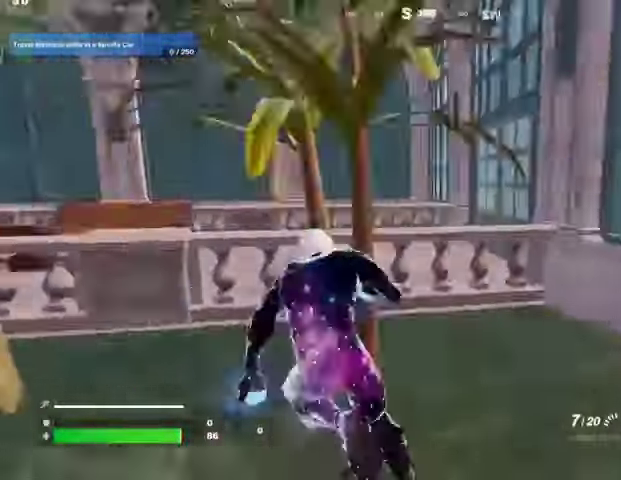
{"buttons": [], "left_stick": "up-right", "right_stick": "left", "events": [[133, "right_stick", "center"], [300, "right_stick", "right"], [367, "left_stick", "up-right"], [400, "right_stick", "center"], [433, "CROSS", "down"], [500, "CROSS", "up"], [500, "right_stick", "left"]]}
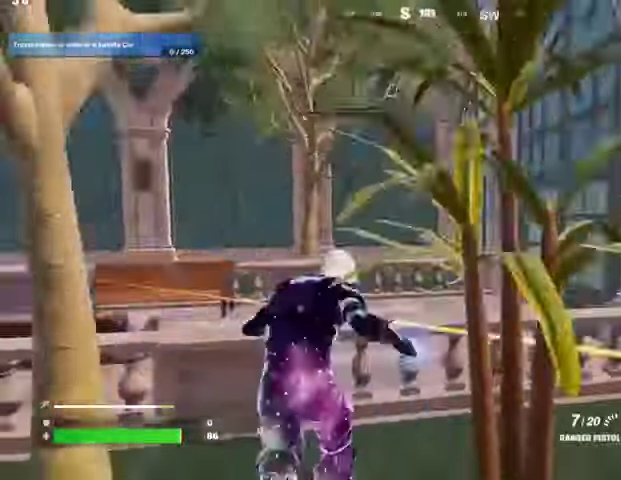
{"buttons": [], "left_stick": "up-right", "right_stick": "left", "events": [[67, "left_stick", "center"], [300, "right_stick", "center"], [400, "left_stick", "up-right"], [500, "right_stick", "left"]]}
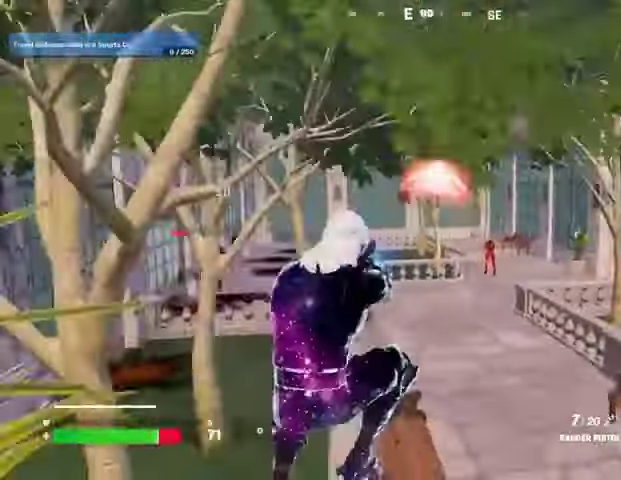
{"buttons": ["L2", "R2"], "left_stick": "up", "right_stick": "center", "events": [[200, "right_stick", "center"], [367, "L2", "down"], [433, "right_stick", "up-right"], [500, "R2", "down"], [500, "left_stick", "up"], [500, "right_stick", "center"]]}
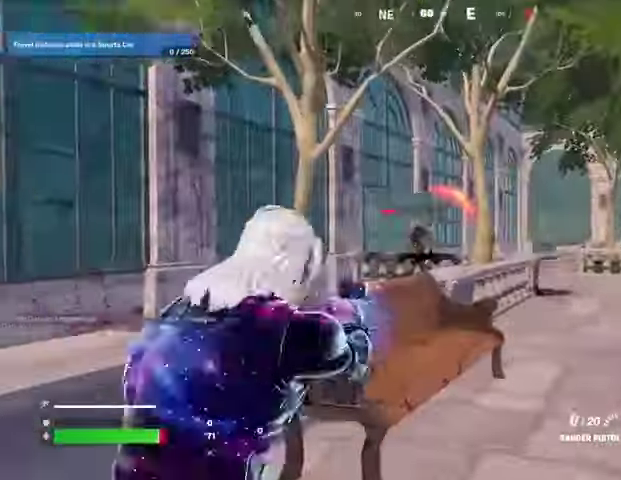
{"buttons": [], "left_stick": "down-left", "right_stick": "left", "events": [[33, "left_stick", "up-left"], [33, "right_stick", "left"], [167, "right_stick", "center"], [200, "left_stick", "center"], [267, "left_stick", "right"], [267, "right_stick", "down"], [333, "left_stick", "down-right"], [367, "L2", "up"], [367, "right_stick", "left"], [400, "R2", "up"], [500, "left_stick", "down-left"]]}